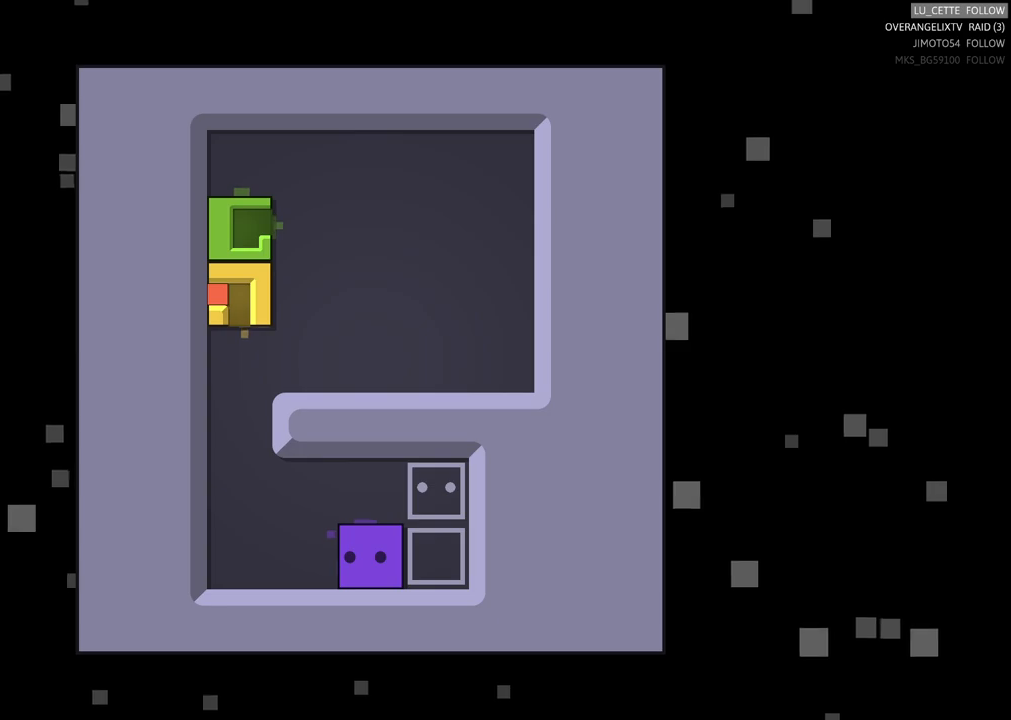
Gameplay with a controller (Xbox layout); each line is a JSON object with the inputs held at the frame after it. "events" lists button and stick changes between this image and that frame as [ms after this image, input, new state], when the widget could be followed in between. Not read: L3 R3 right_stick.
{"buttons": [], "left_stick": "left", "events": [[383, "left_stick", "left"]]}
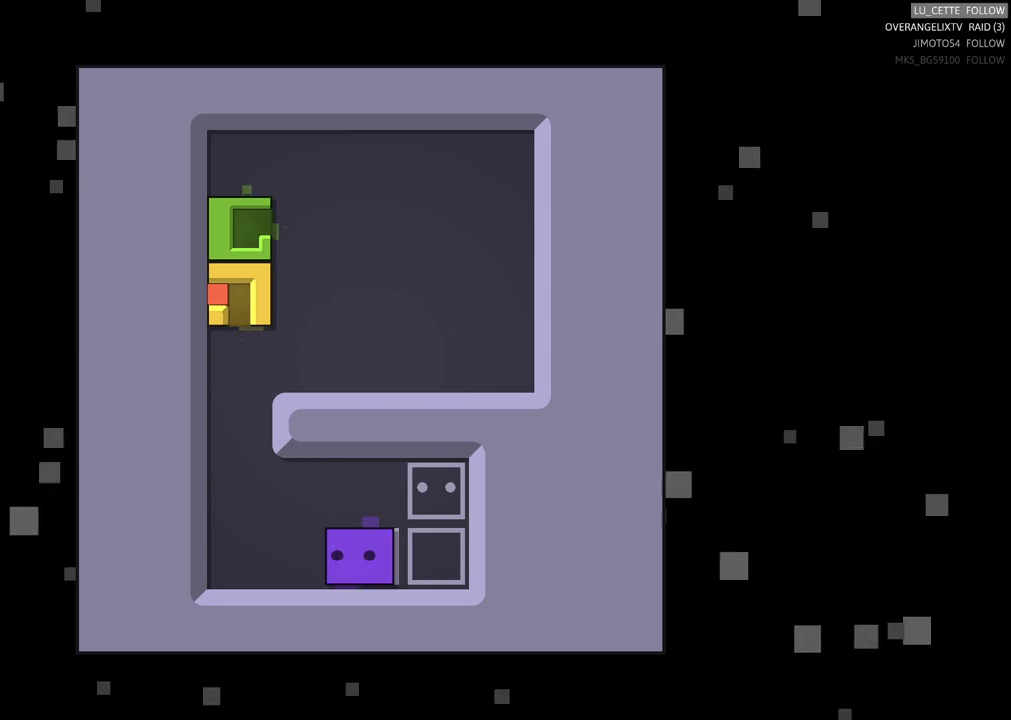
{"buttons": [], "left_stick": "center", "events": [[350, "left_stick", "center"]]}
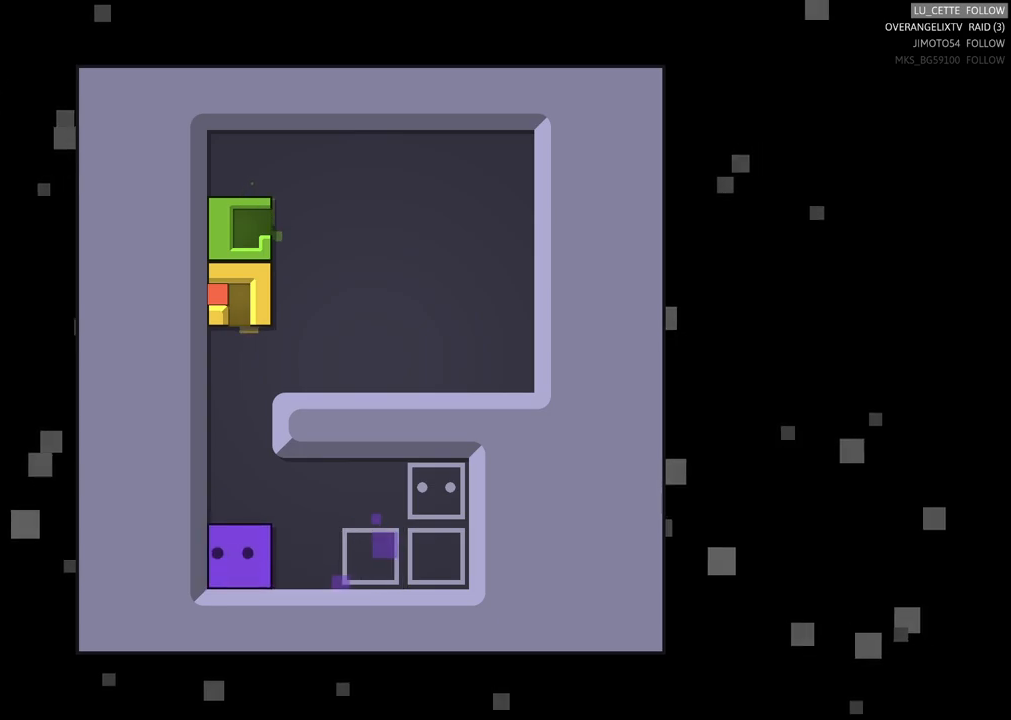
{"buttons": [], "left_stick": "center", "events": []}
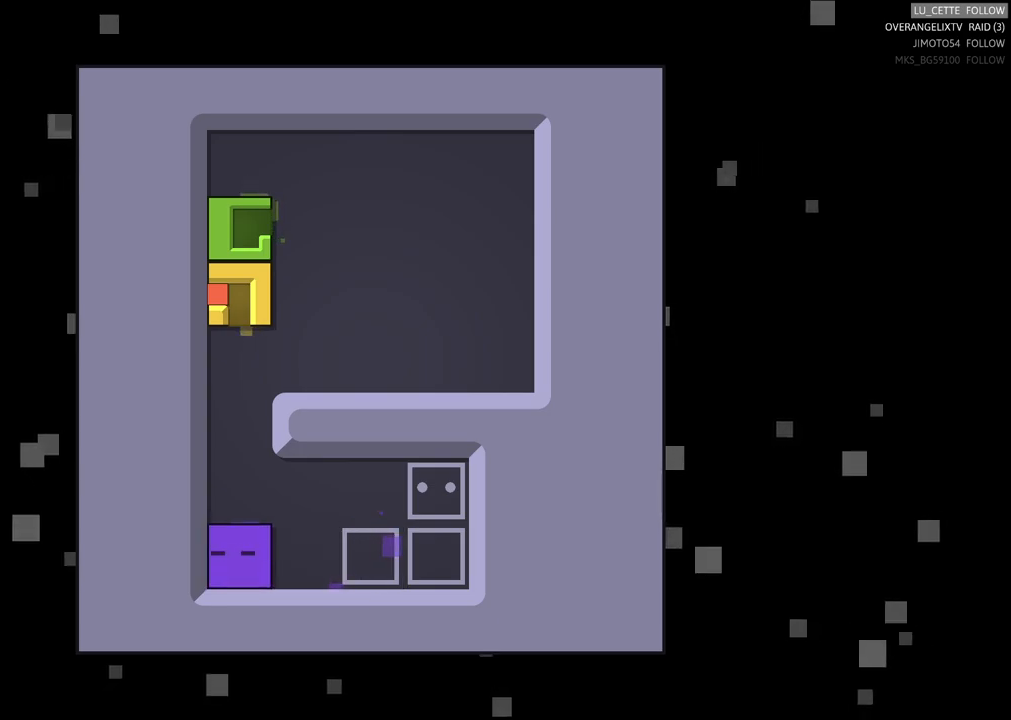
{"buttons": [], "left_stick": "center", "events": []}
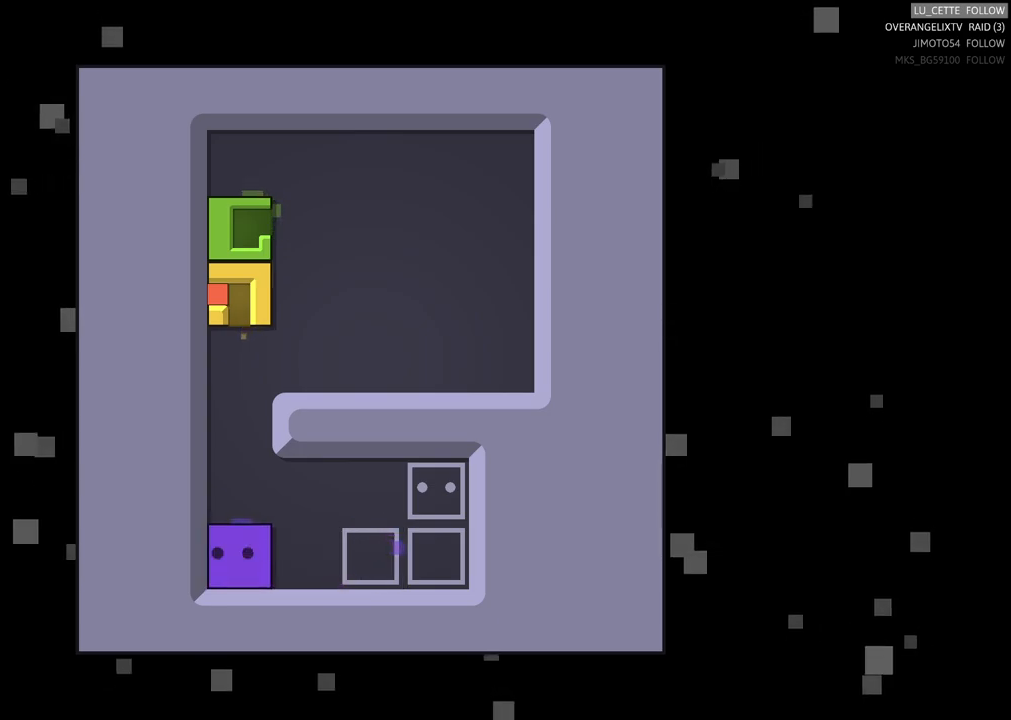
{"buttons": [], "left_stick": "center", "events": []}
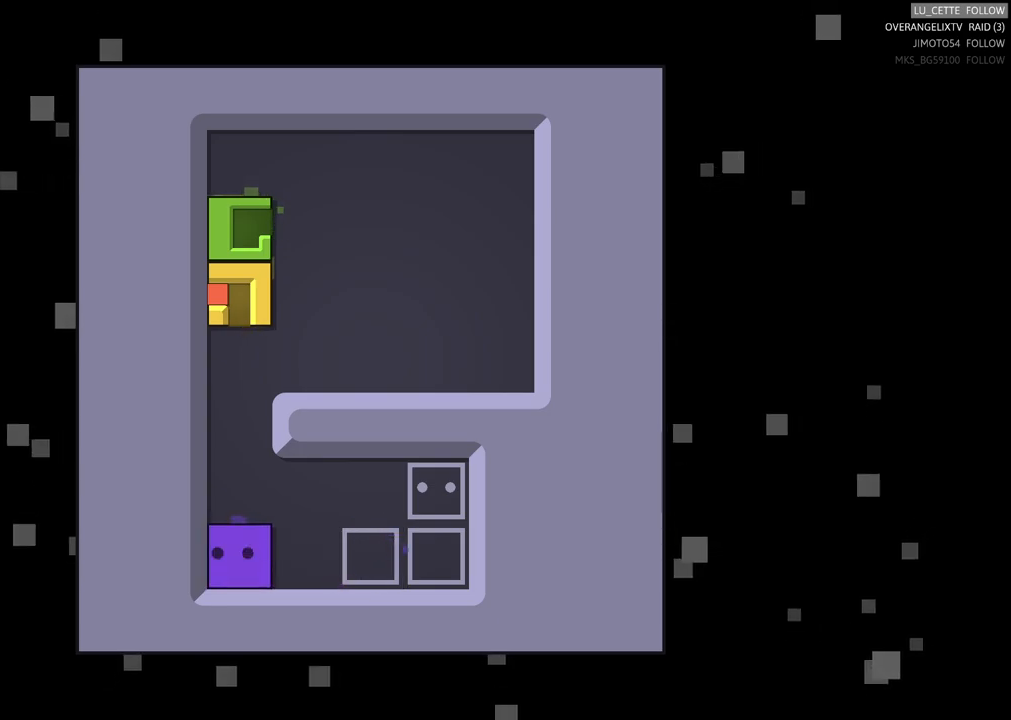
{"buttons": [], "left_stick": "center", "events": []}
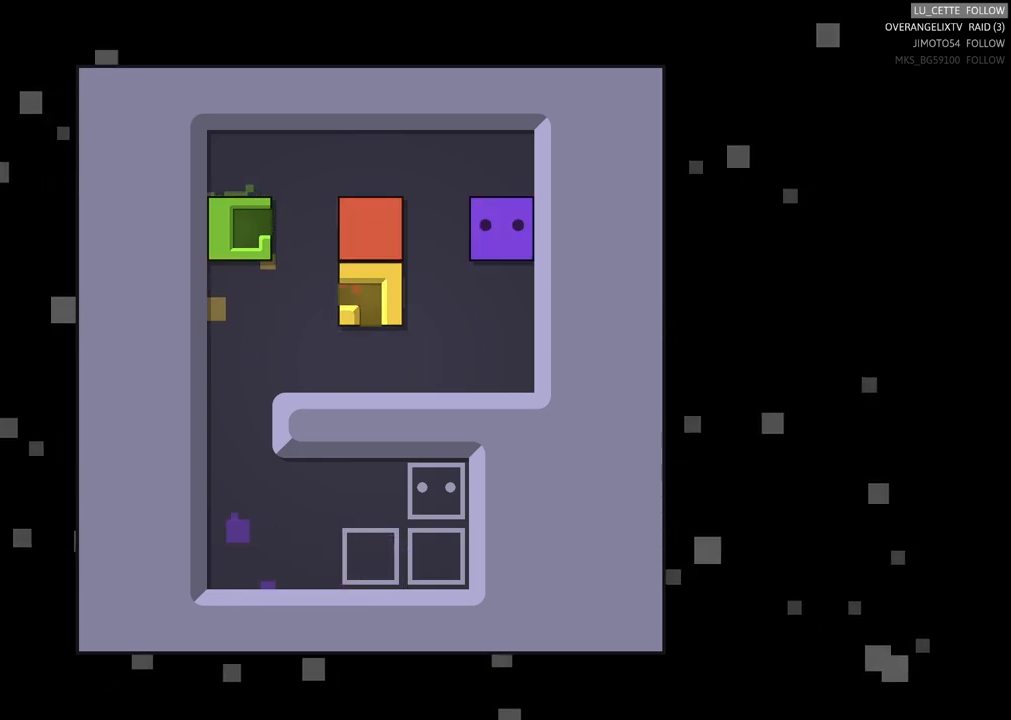
{"buttons": [], "left_stick": "center", "events": []}
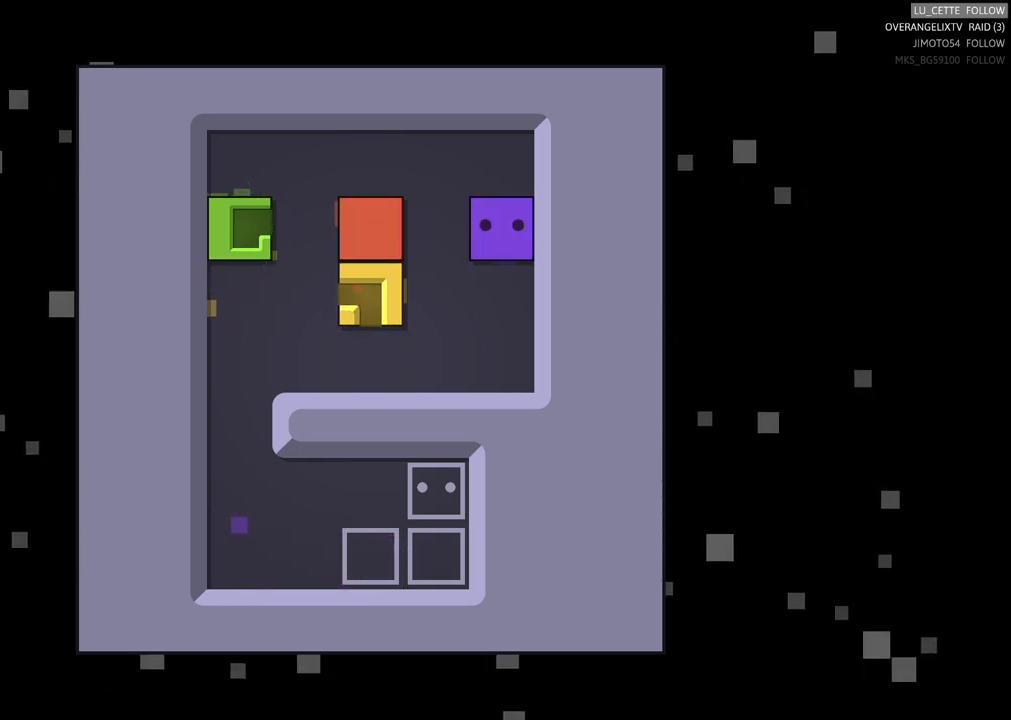
{"buttons": [], "left_stick": "center", "events": []}
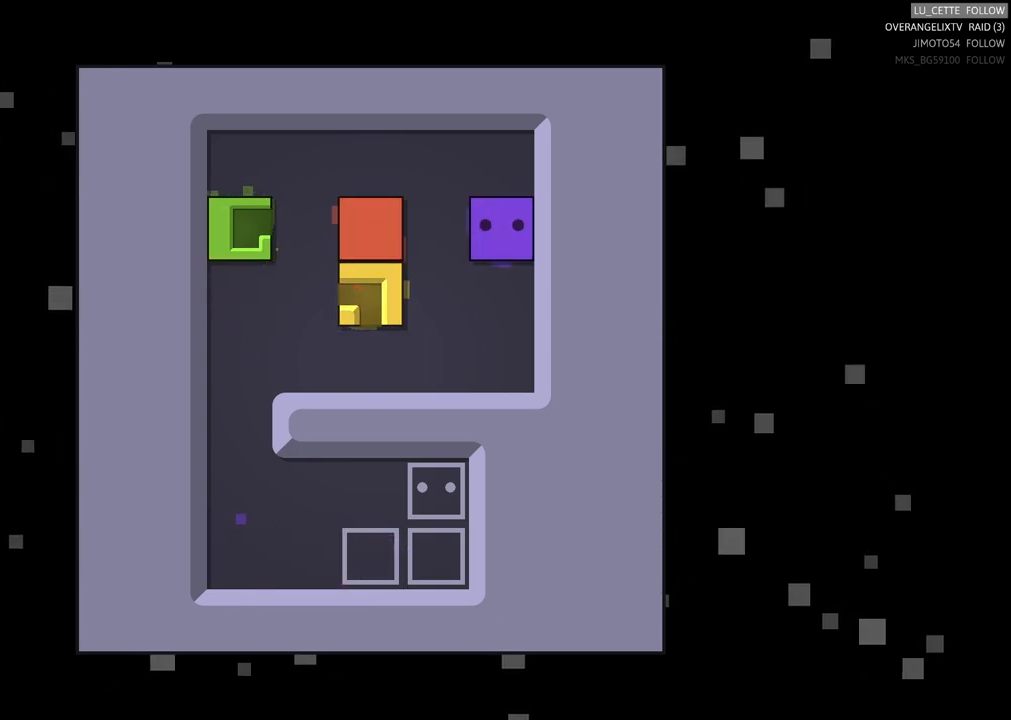
{"buttons": [], "left_stick": "center", "events": [[117, "left_stick", "down-left"], [200, "left_stick", "down"], [483, "left_stick", "center"]]}
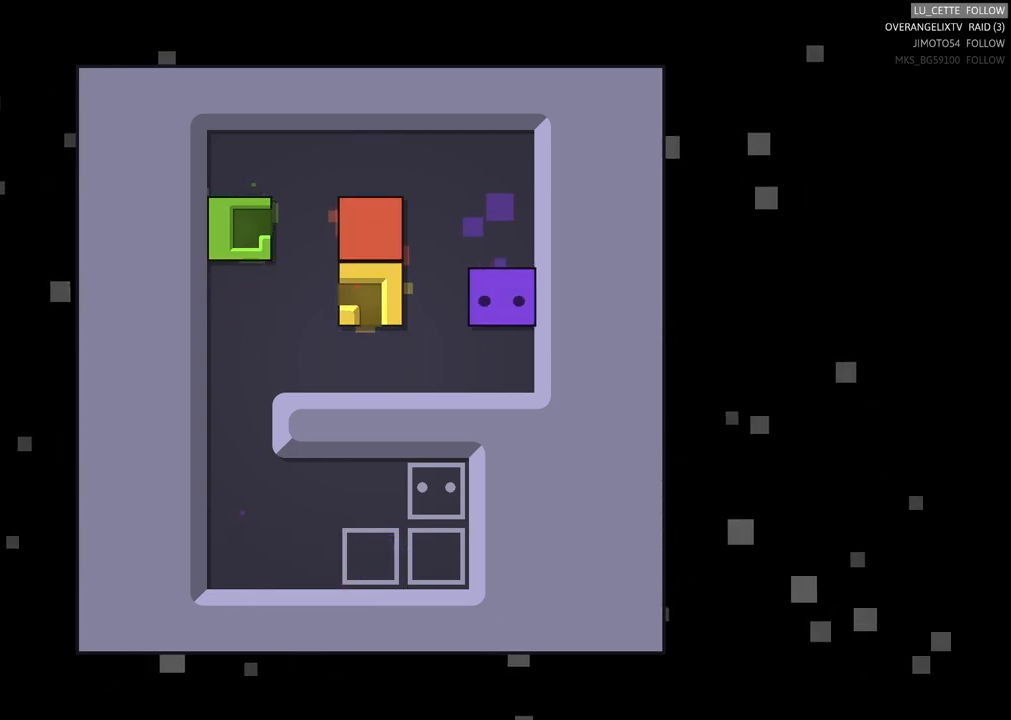
{"buttons": [], "left_stick": "left", "events": [[150, "left_stick", "left"], [350, "left_stick", "center"], [467, "left_stick", "left"]]}
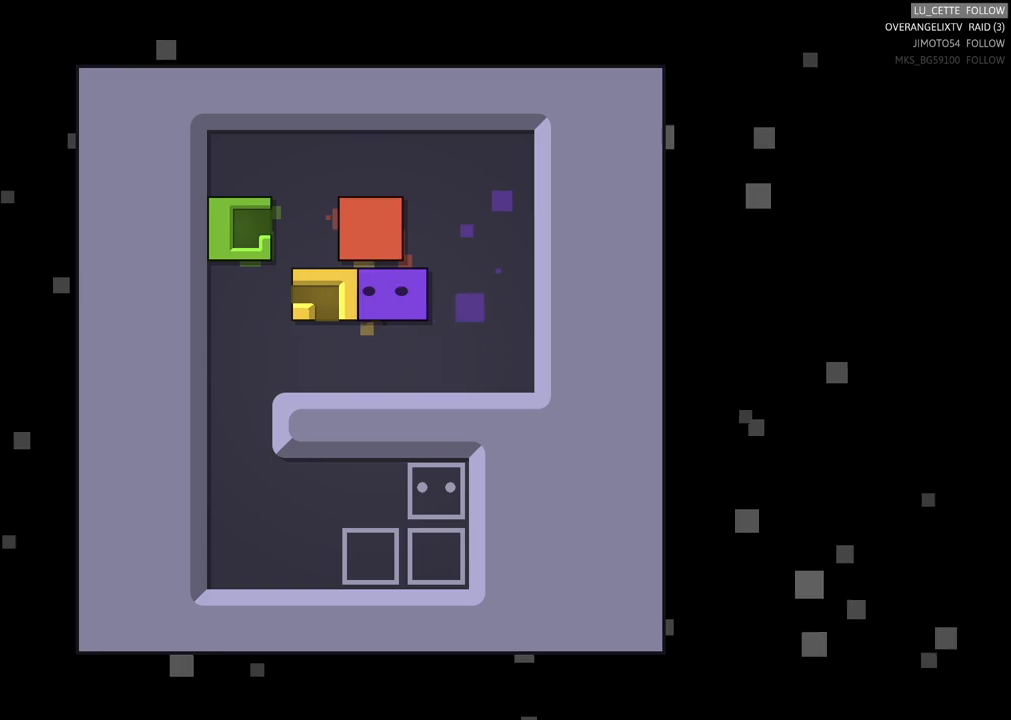
{"buttons": [], "left_stick": "down-left", "events": [[50, "left_stick", "center"], [433, "left_stick", "down-left"]]}
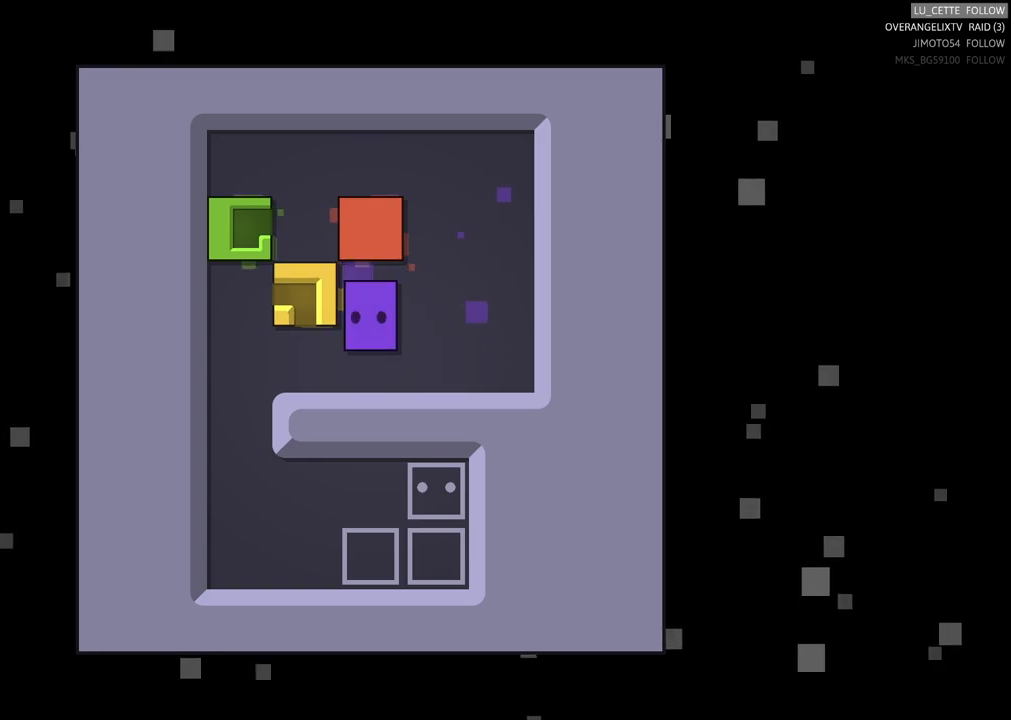
{"buttons": [], "left_stick": "center", "events": [[67, "left_stick", "center"], [183, "left_stick", "left"], [350, "left_stick", "center"]]}
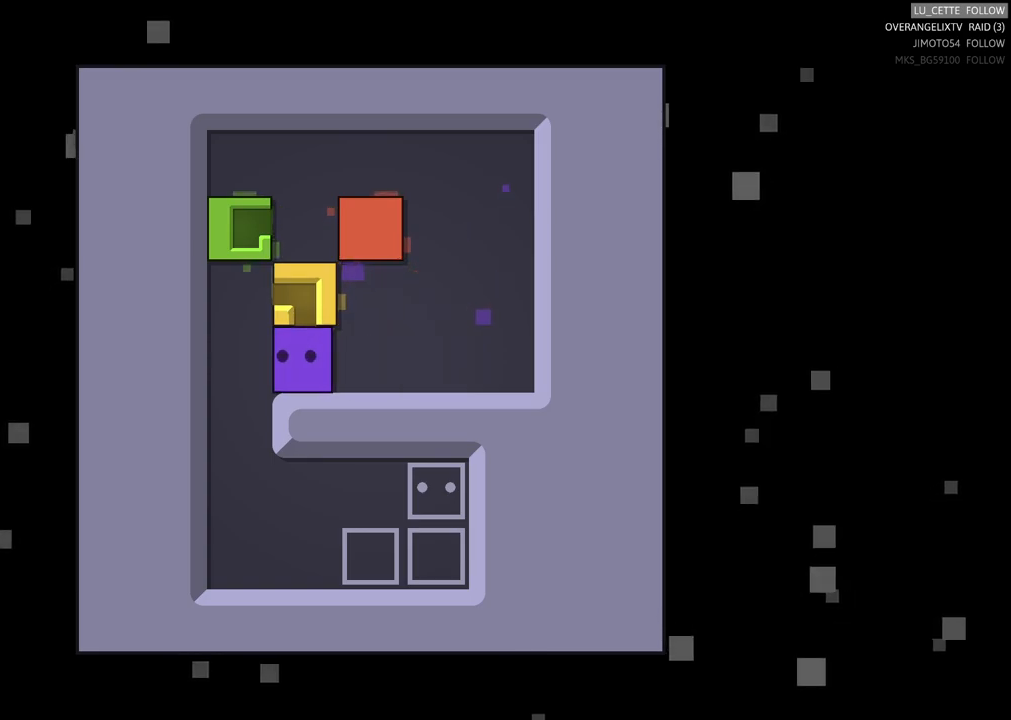
{"buttons": [], "left_stick": "center", "events": [[67, "left_stick", "up"], [433, "left_stick", "center"]]}
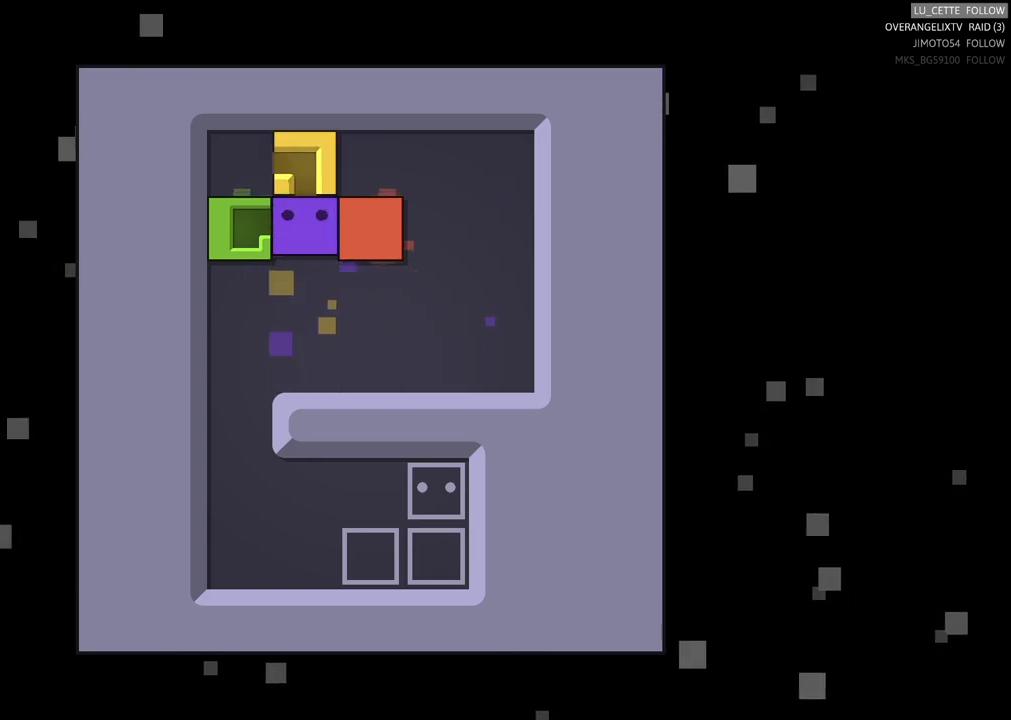
{"buttons": [], "left_stick": "down", "events": [[350, "left_stick", "down"]]}
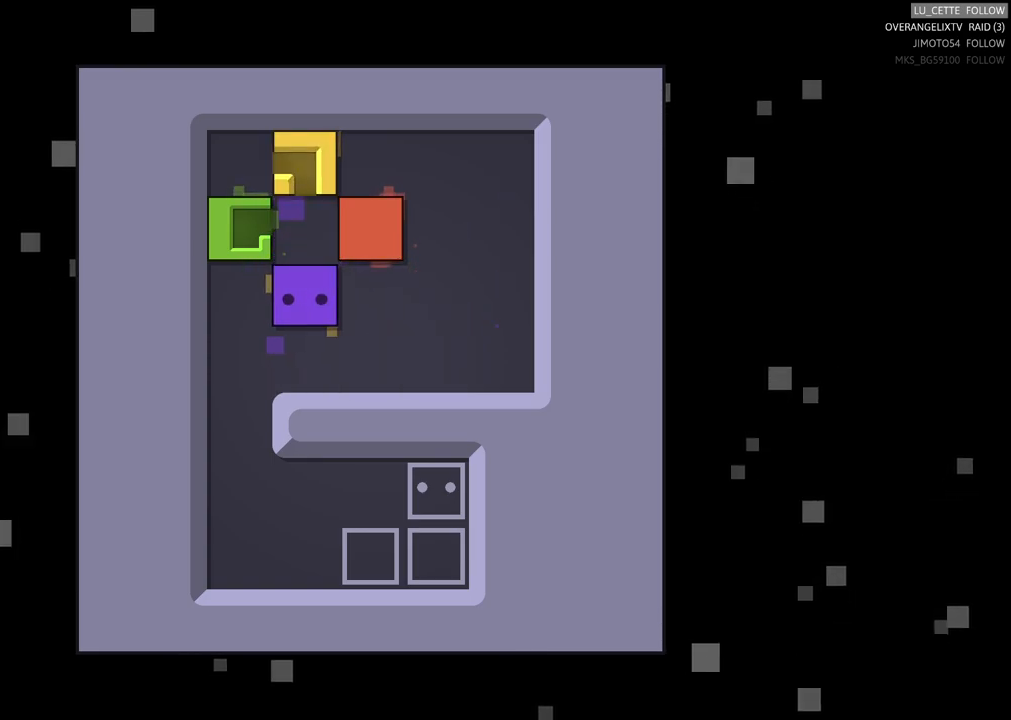
{"buttons": [], "left_stick": "up", "events": [[67, "left_stick", "right"], [150, "left_stick", "up-right"], [433, "left_stick", "up"]]}
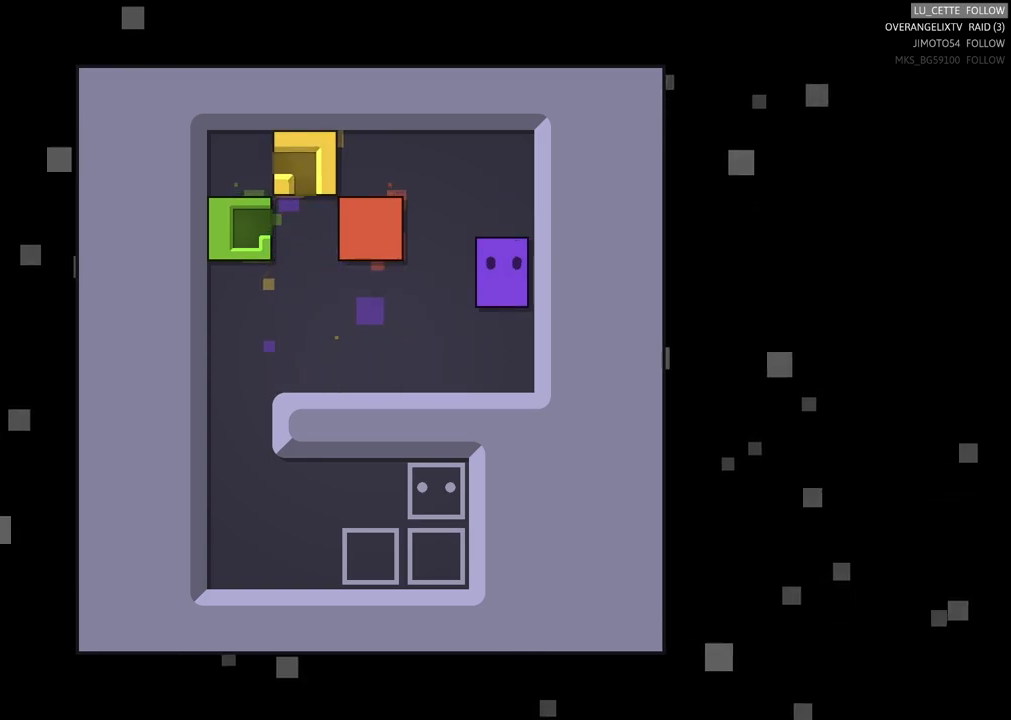
{"buttons": [], "left_stick": "left", "events": [[33, "left_stick", "up-left"], [433, "left_stick", "left"]]}
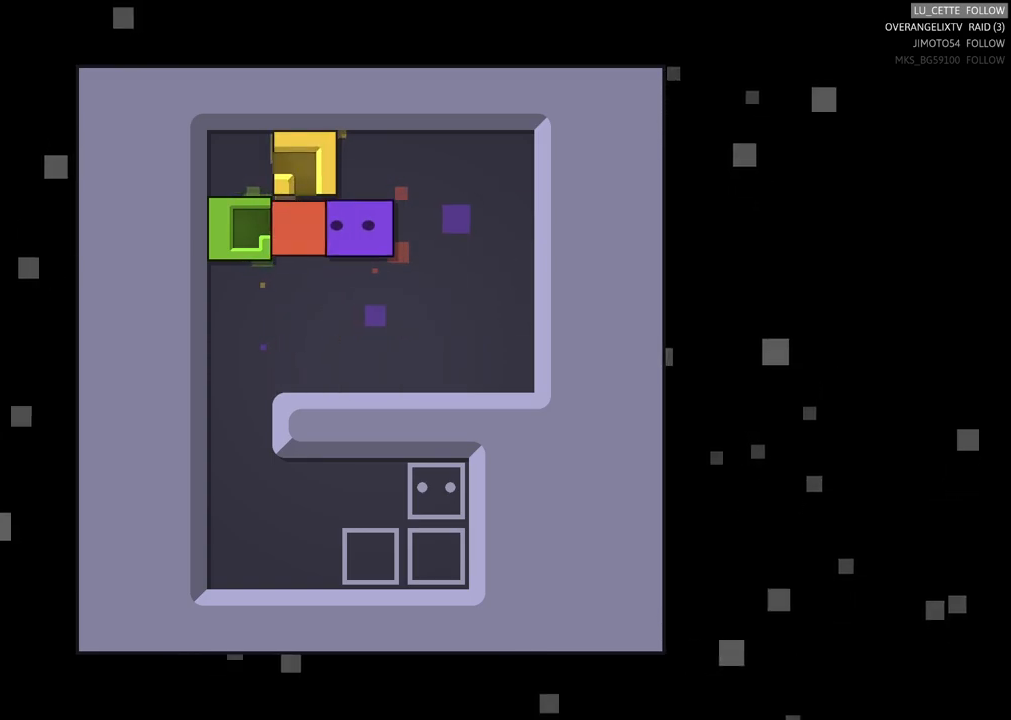
{"buttons": [], "left_stick": "center", "events": [[167, "left_stick", "center"]]}
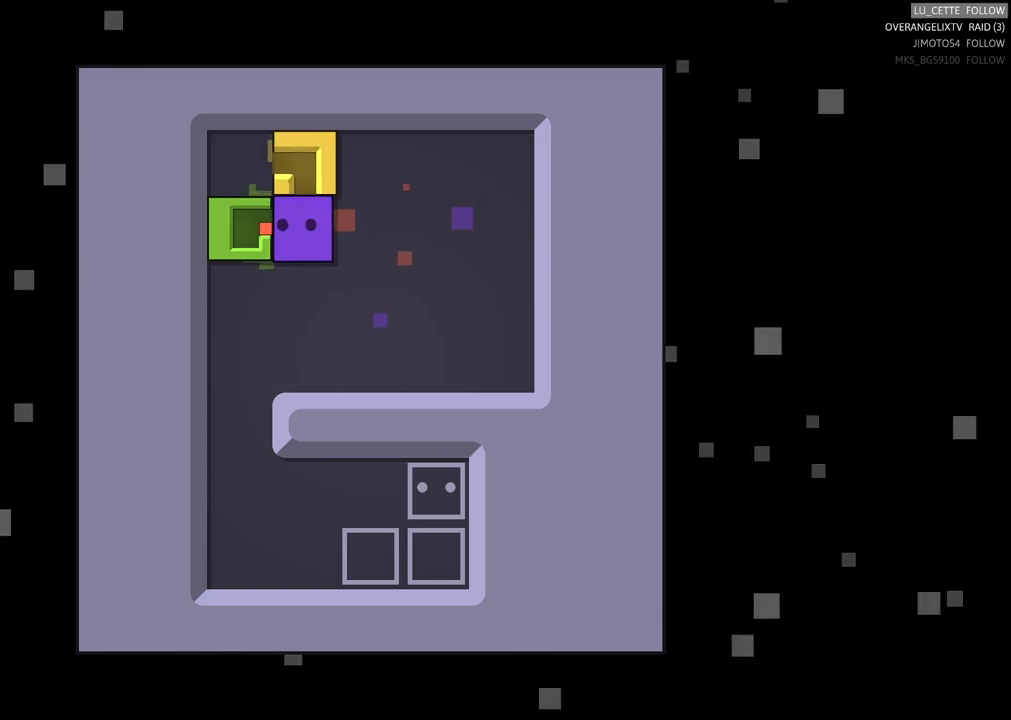
{"buttons": [], "left_stick": "center", "events": [[100, "X", "down"], [350, "X", "up"]]}
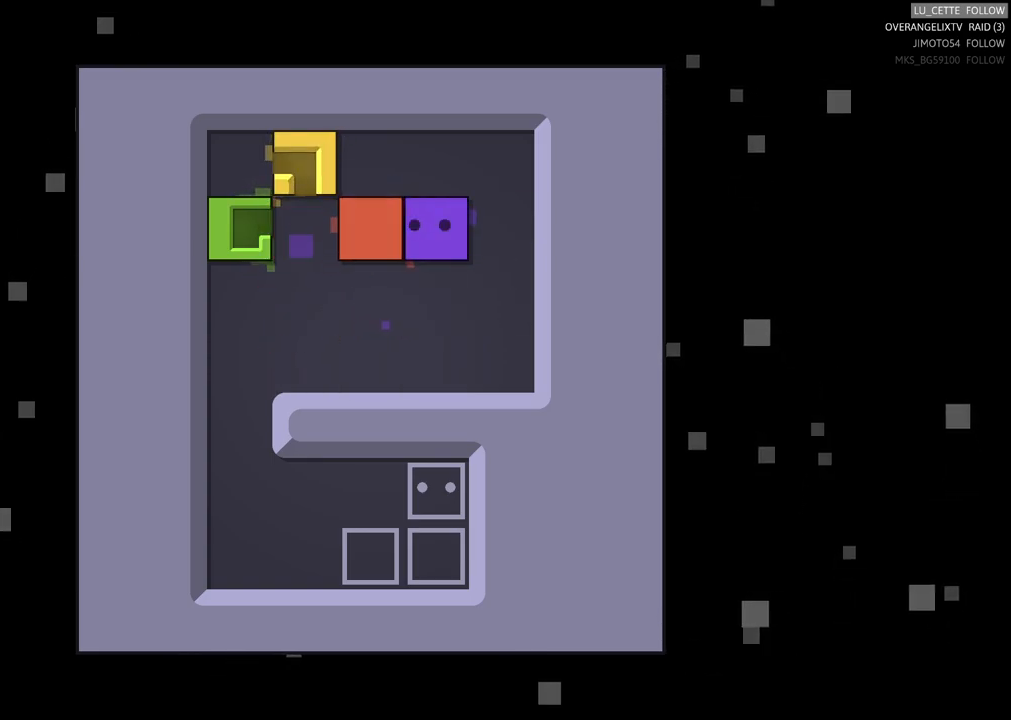
{"buttons": [], "left_stick": "left", "events": [[417, "left_stick", "left"]]}
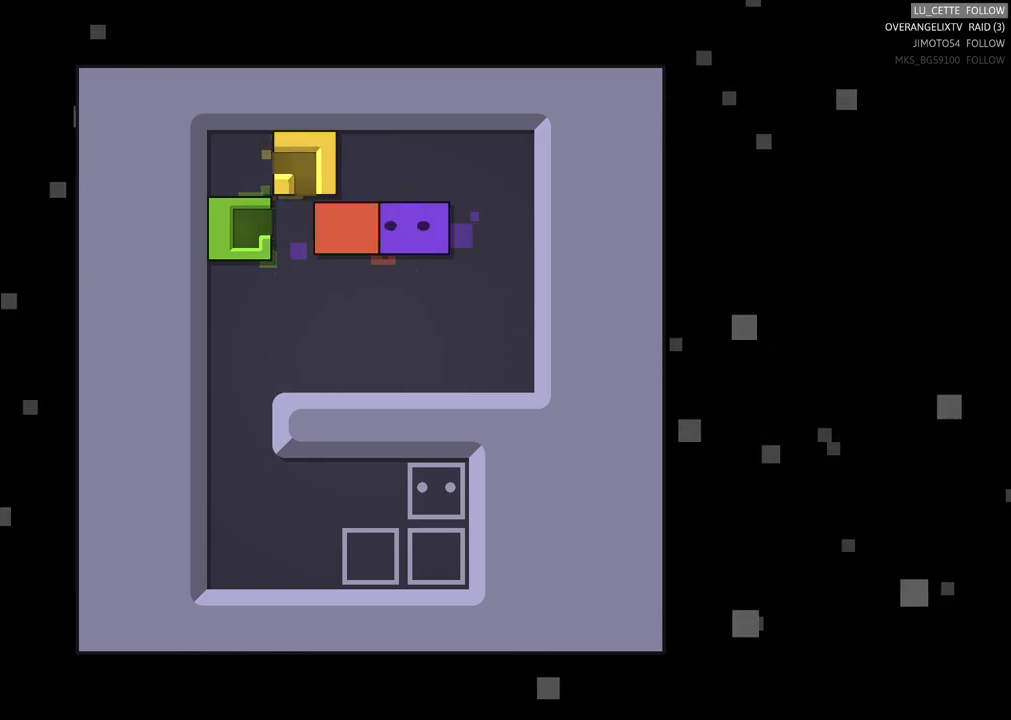
{"buttons": [], "left_stick": "center", "events": [[450, "left_stick", "center"]]}